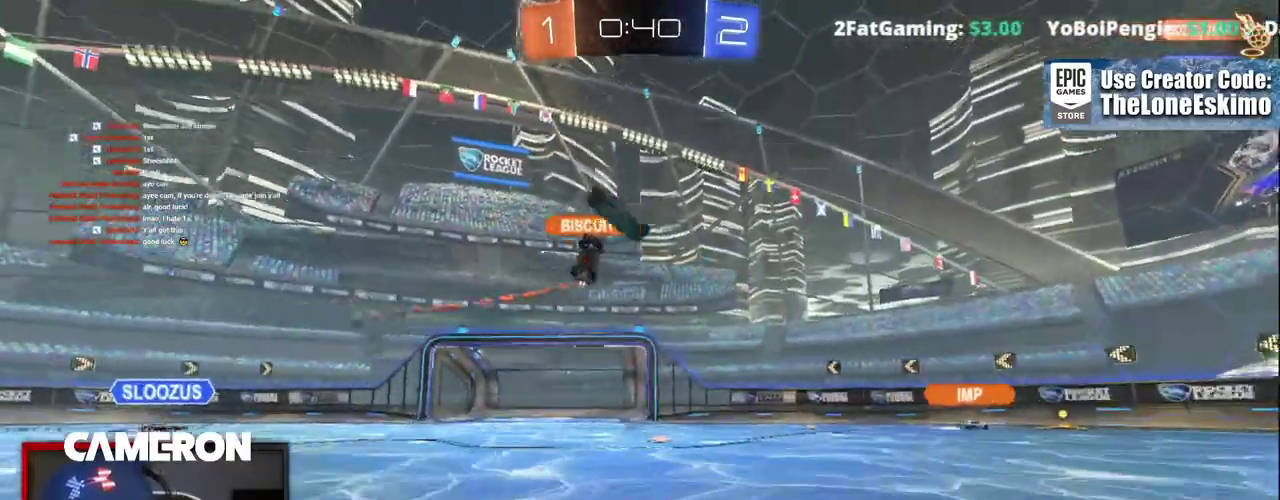
Gameplay with a controller (Xbox layout); each line is a JSON object with the inputs held at the frame after it. "events" lists button and stick changes between this image and that frame as [ms after this image, input, new state], when the widget could be followed in between. This document gives stick clicks only as held states, not as events. Not read: L1 L3 R1.
{"buttons": ["L2"], "left_stick": "left", "right_stick": "center", "events": [[67, "left_stick", "center"], [117, "left_stick", "left"], [217, "left_stick", "center"], [300, "R2", "up"], [300, "left_stick", "left"], [317, "L2", "down"]]}
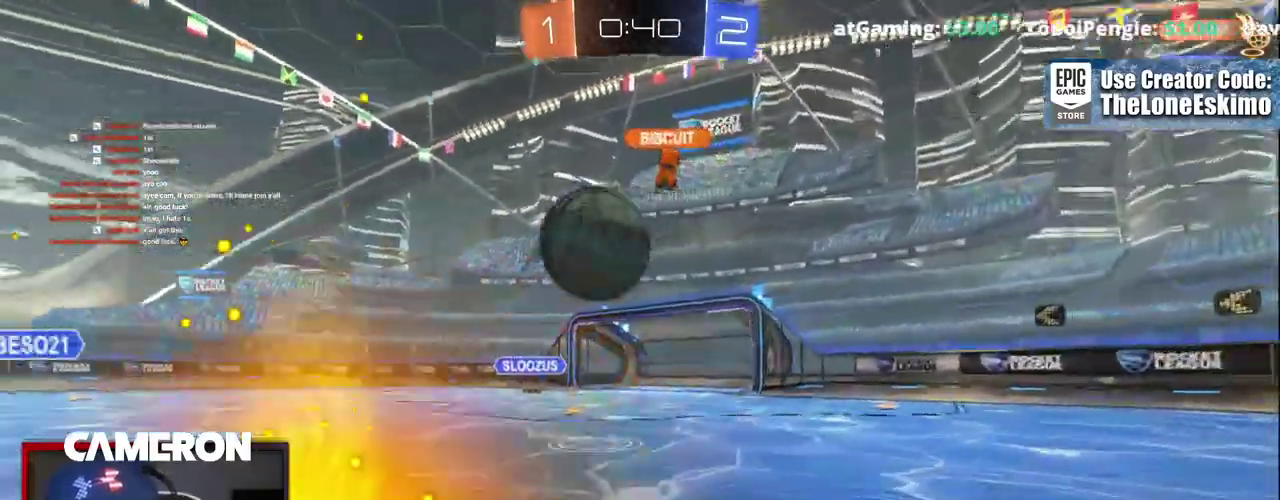
{"buttons": ["L2"], "left_stick": "left", "right_stick": "center", "events": [[167, "left_stick", "up-left"], [250, "R2", "down"], [283, "L2", "up"], [400, "left_stick", "left"], [450, "R2", "up"], [483, "L2", "down"]]}
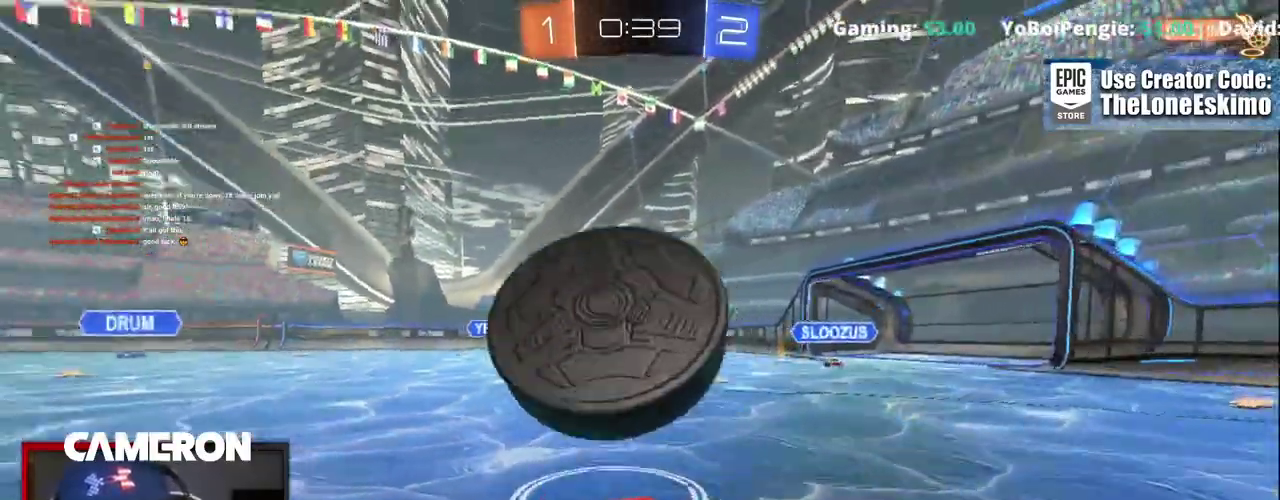
{"buttons": ["R2"], "left_stick": "left", "right_stick": "center", "events": [[33, "left_stick", "right"], [117, "left_stick", "down-right"], [450, "R2", "down"], [467, "L2", "up"], [500, "left_stick", "left"]]}
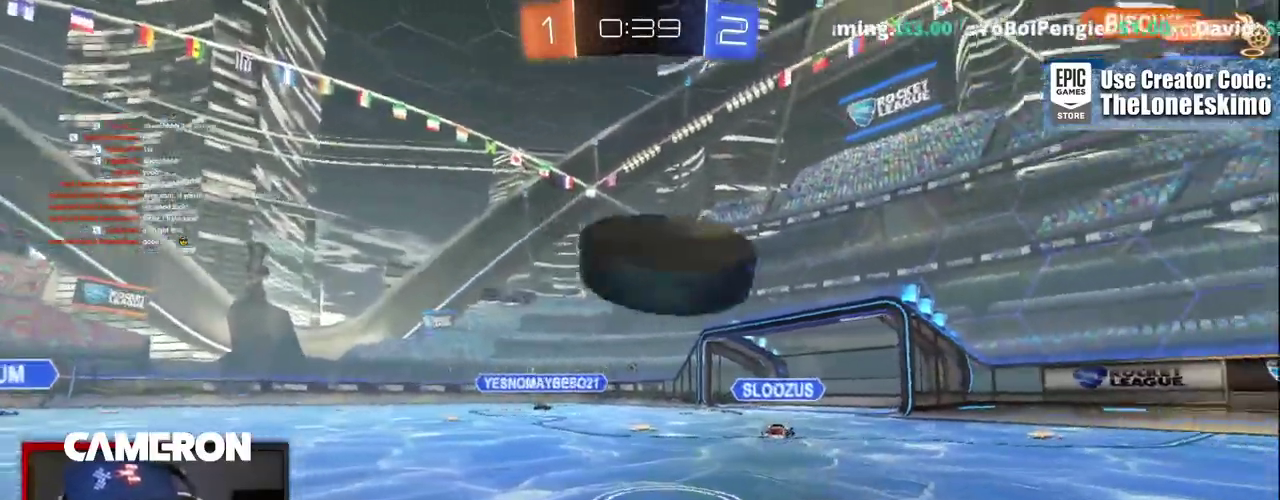
{"buttons": ["B", "R2"], "left_stick": "down", "right_stick": "center", "events": [[17, "B", "down"], [233, "A", "down"], [267, "left_stick", "down"], [500, "A", "up"]]}